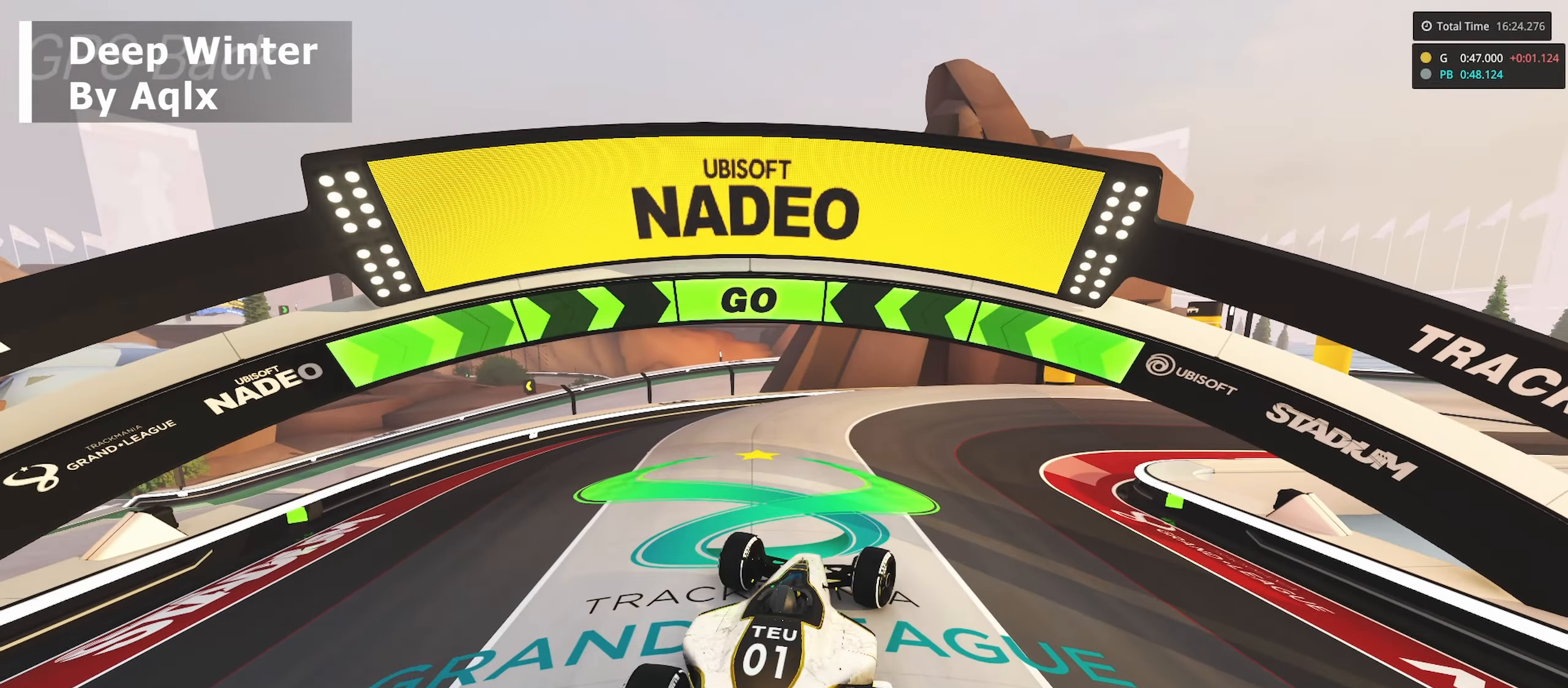
Gameplay with keyboard; each line is a JSON object with the keys held at the frame after it. "events" lists presses ("down") and releases ("up") of "down", "left", "right" and "up" between this image and that frame as [ms after this image, input, new state], when the widget could be followed in between. No other keys are recorded. Mouse input is not recorded.
{"keys": ["up"], "events": [[33, "right", "down"], [150, "right", "up"], [300, "right", "down"], [450, "right", "up"]]}
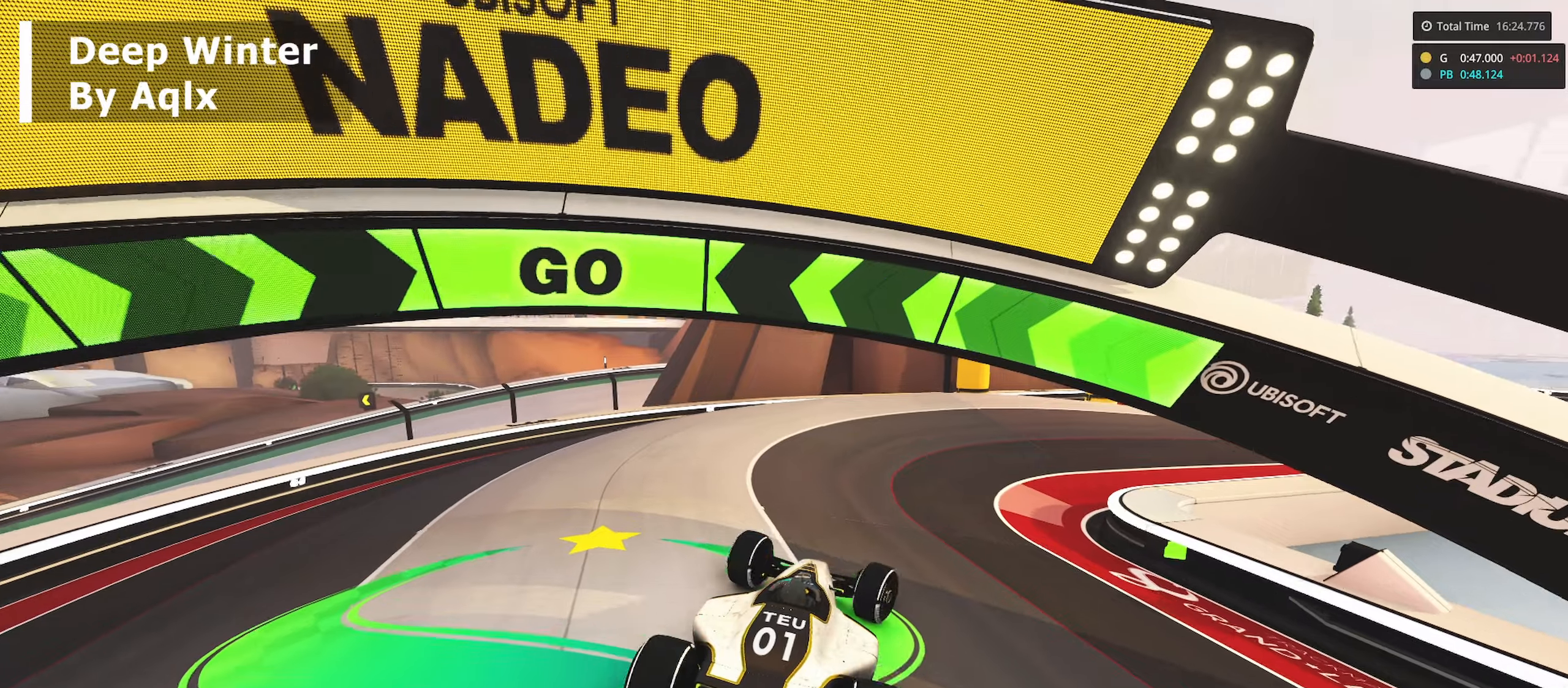
{"keys": ["left", "right", "up"], "events": [[100, "right", "down"], [500, "left", "down"]]}
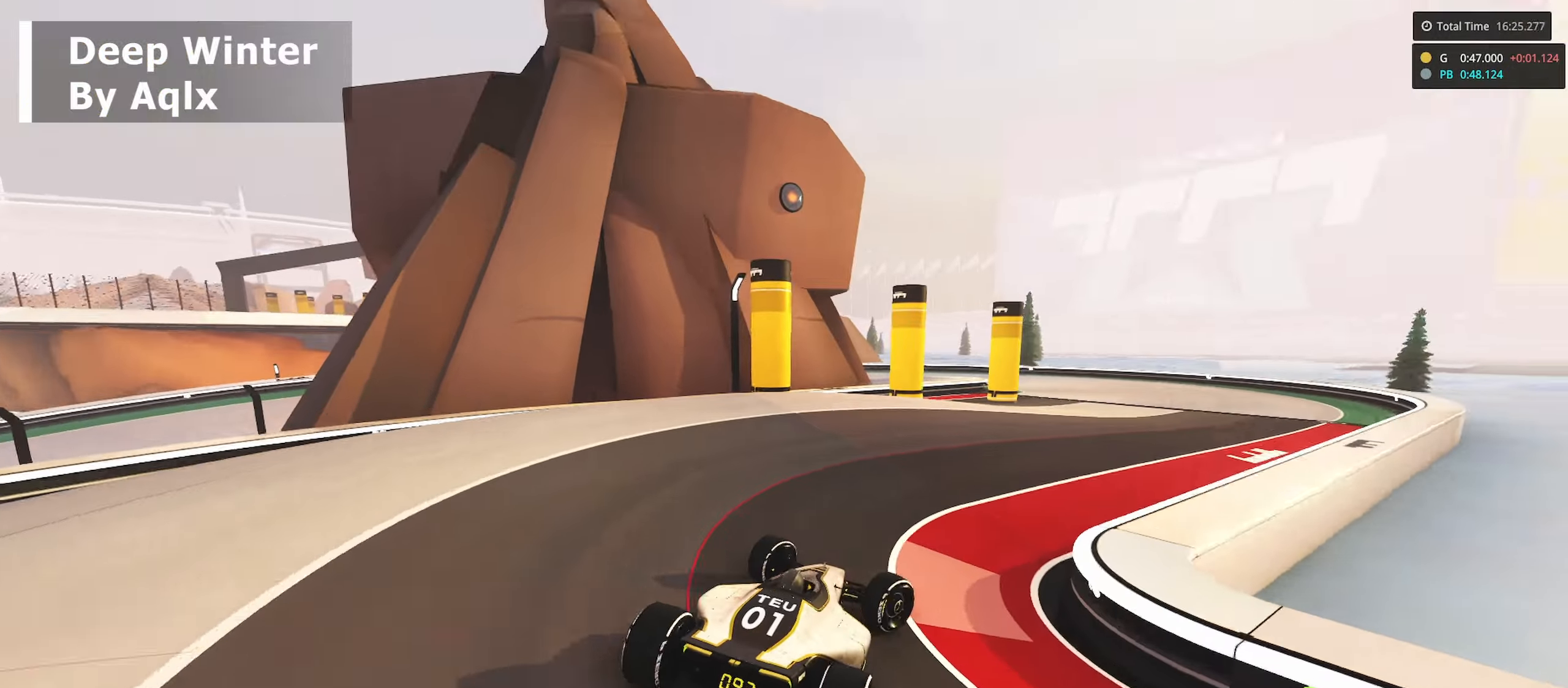
{"keys": ["up"], "events": [[133, "left", "up"], [167, "right", "up"]]}
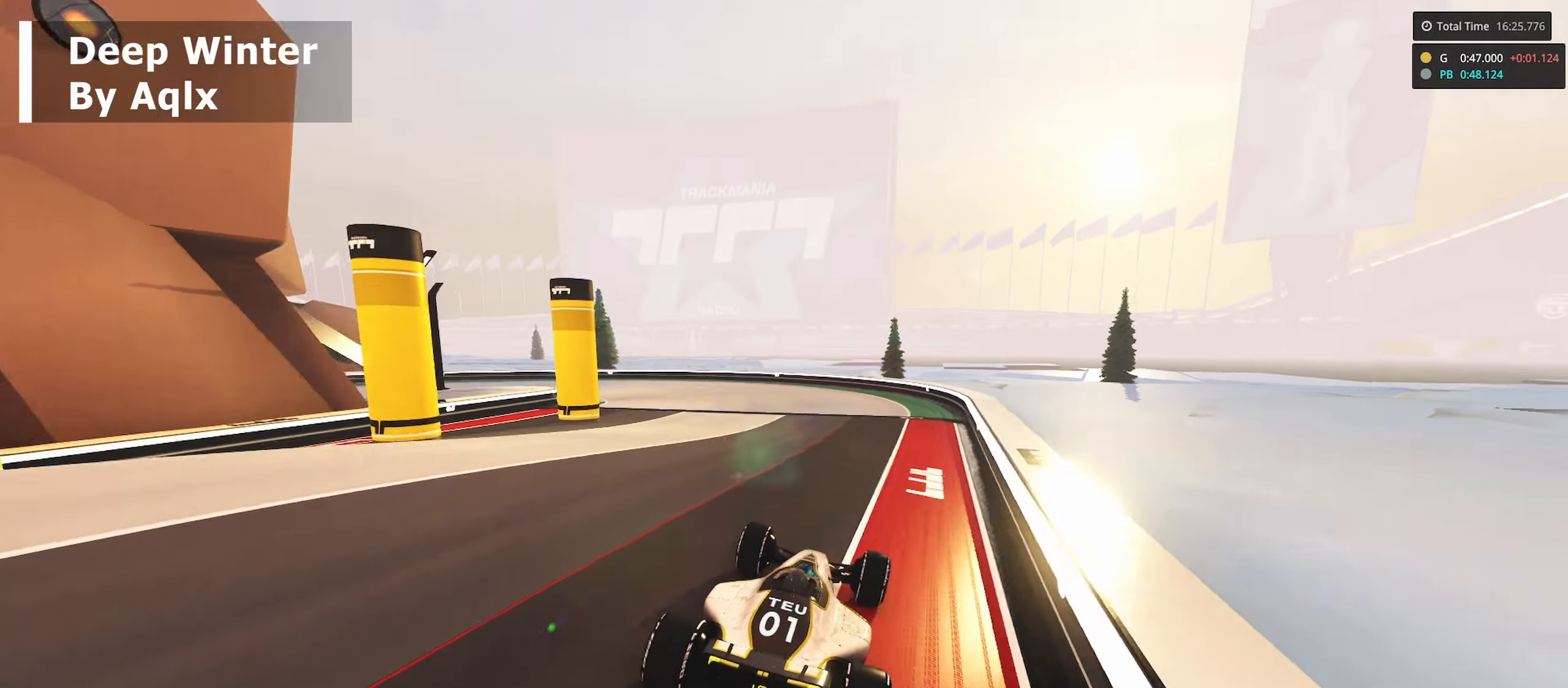
{"keys": ["left", "up"], "events": [[183, "left", "down"]]}
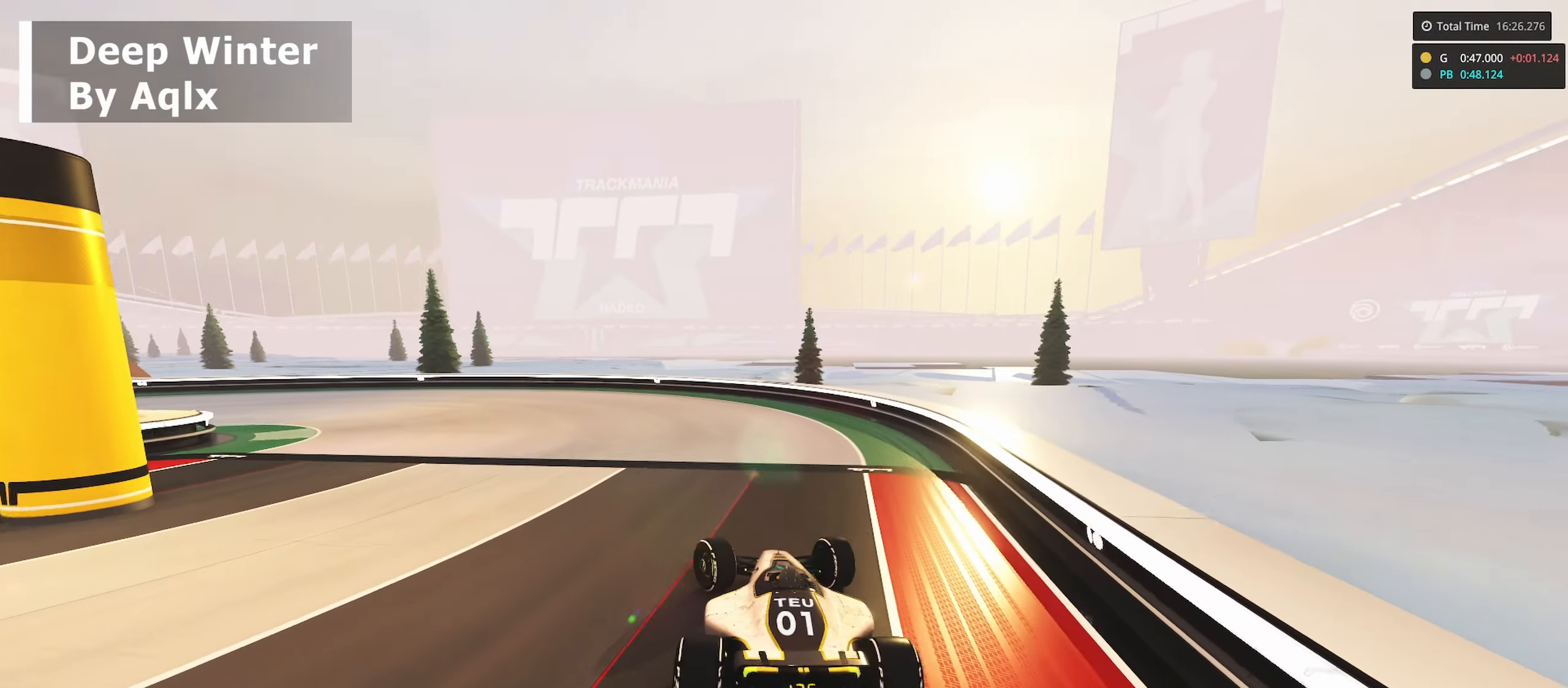
{"keys": ["left", "up"], "events": [[33, "right", "down"], [183, "right", "up"]]}
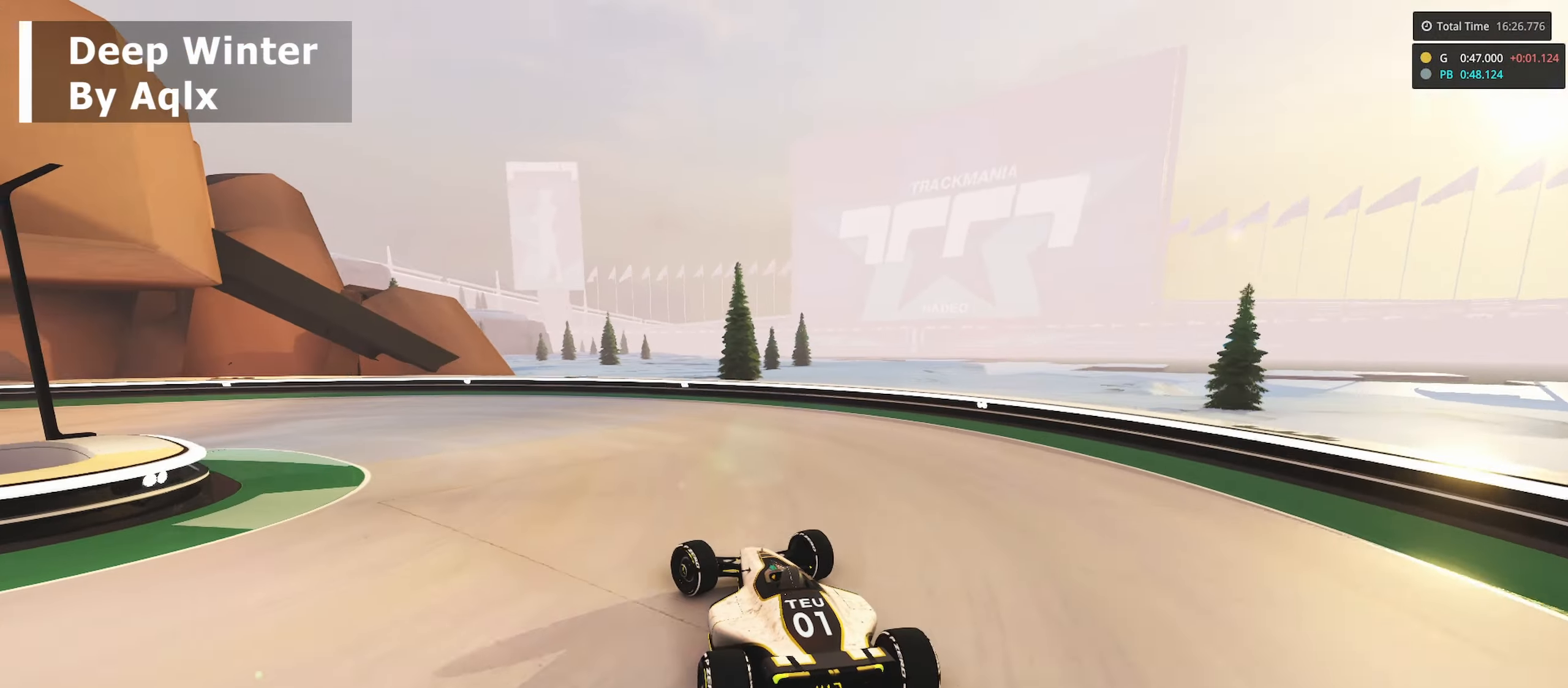
{"keys": ["left", "up"], "events": []}
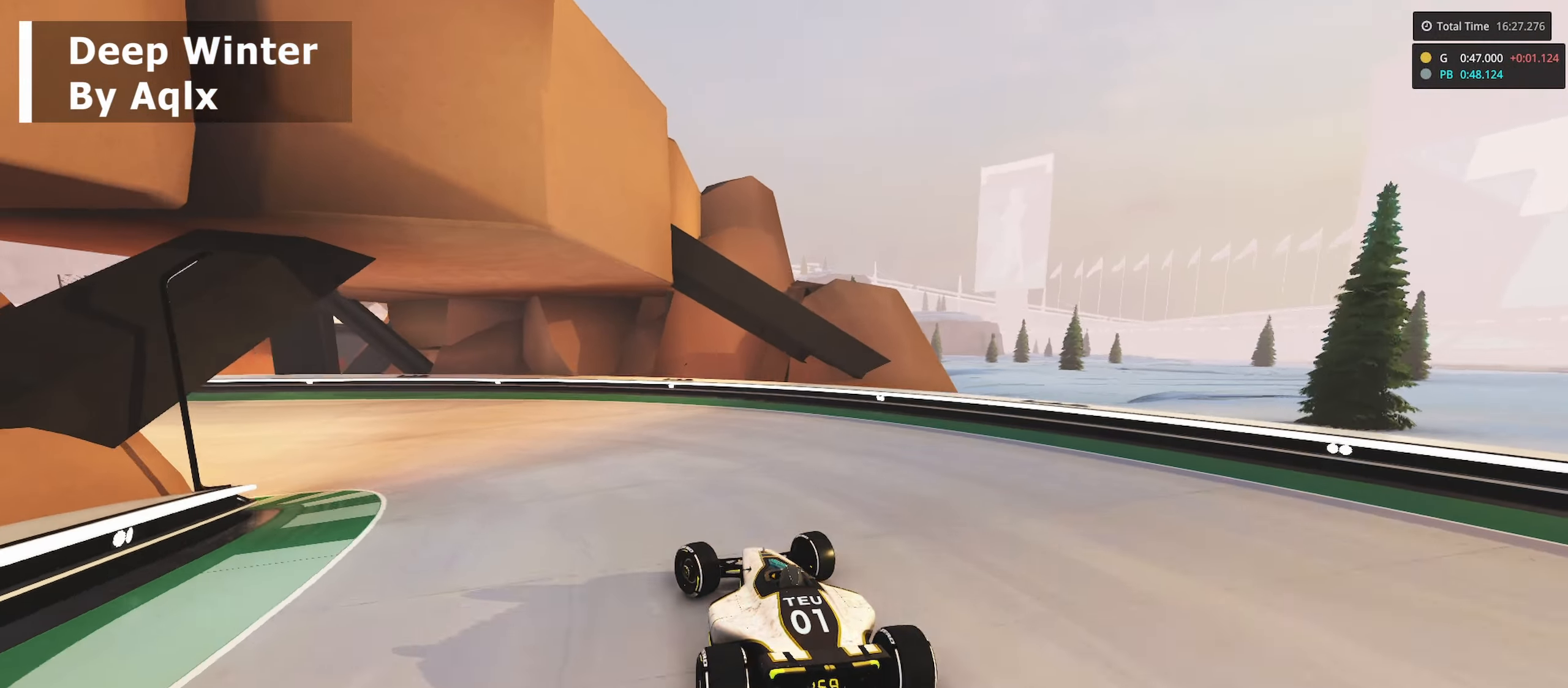
{"keys": ["left", "up"], "events": []}
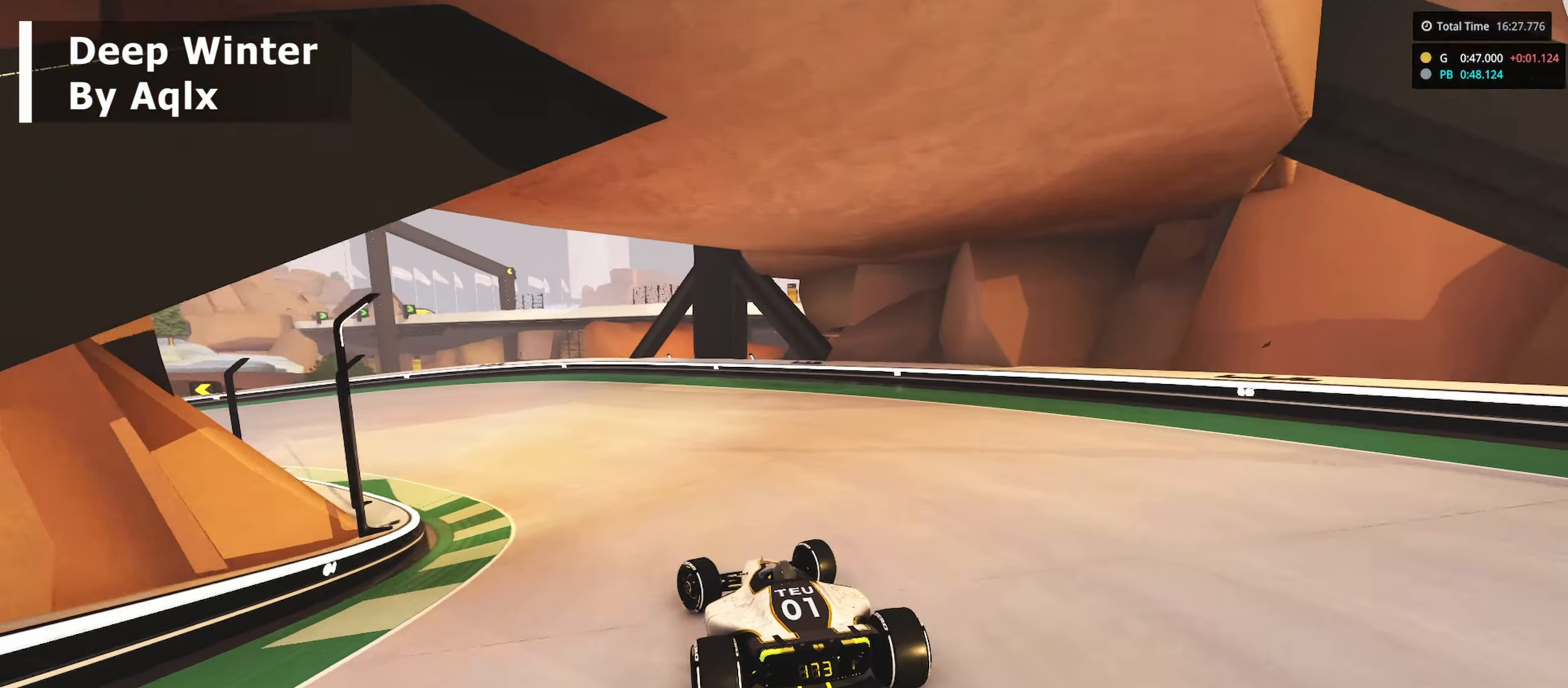
{"keys": ["left", "up"], "events": []}
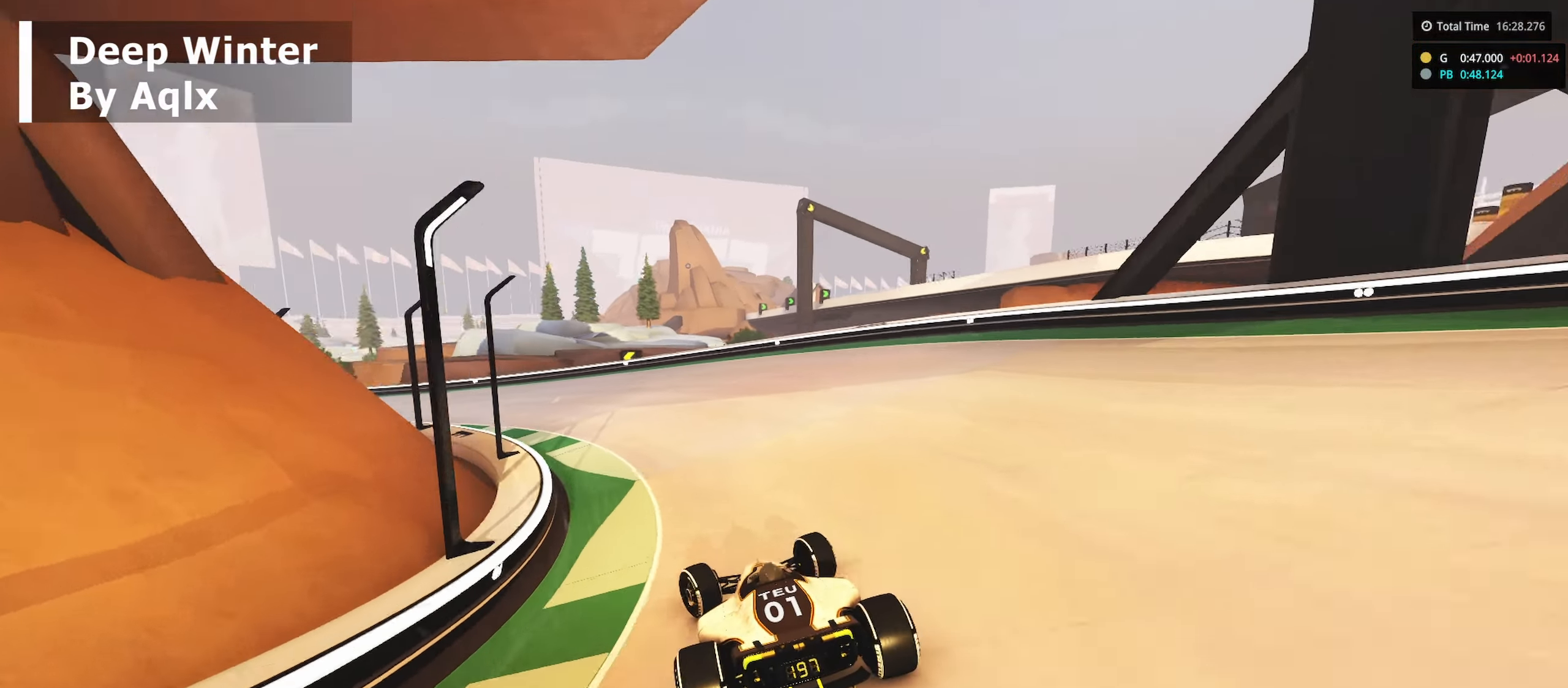
{"keys": ["left", "up"], "events": []}
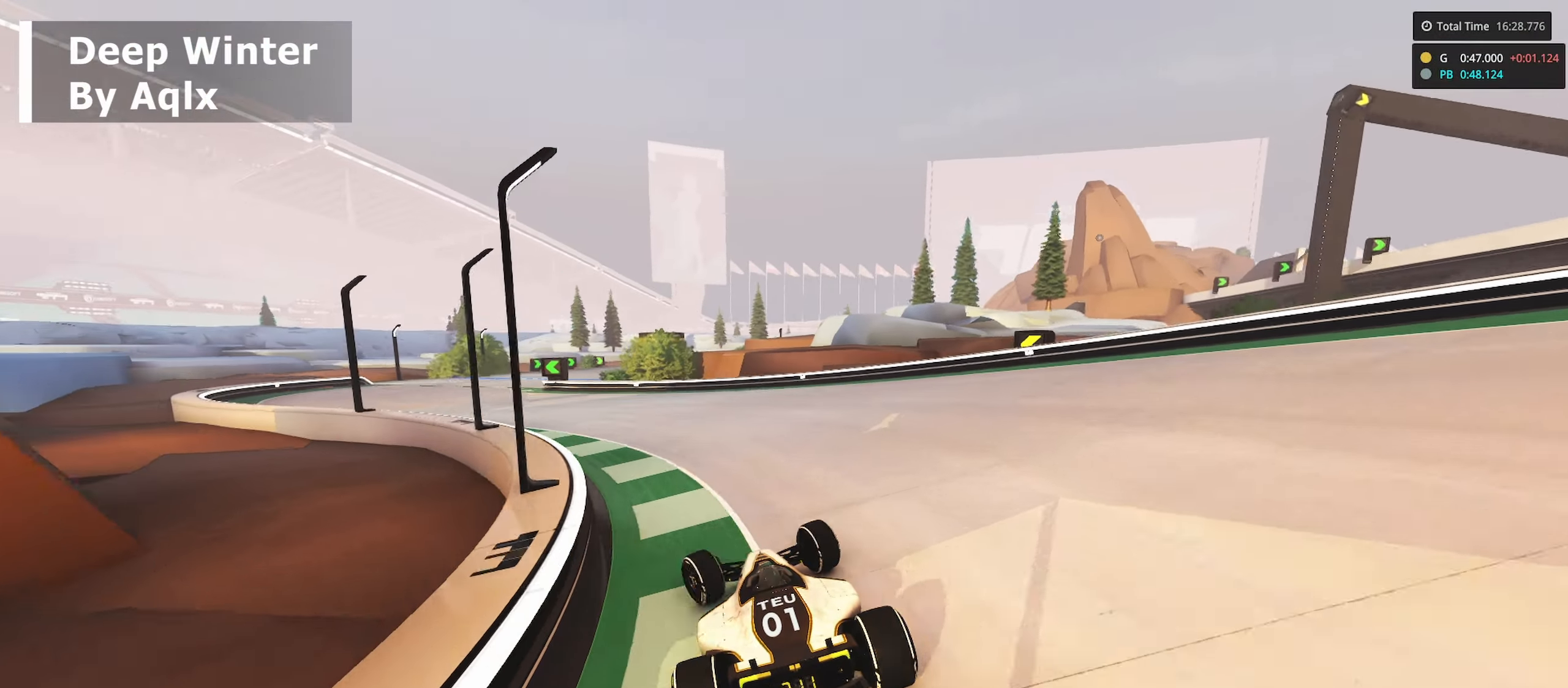
{"keys": ["right", "up"], "events": [[417, "left", "up"], [433, "right", "down"]]}
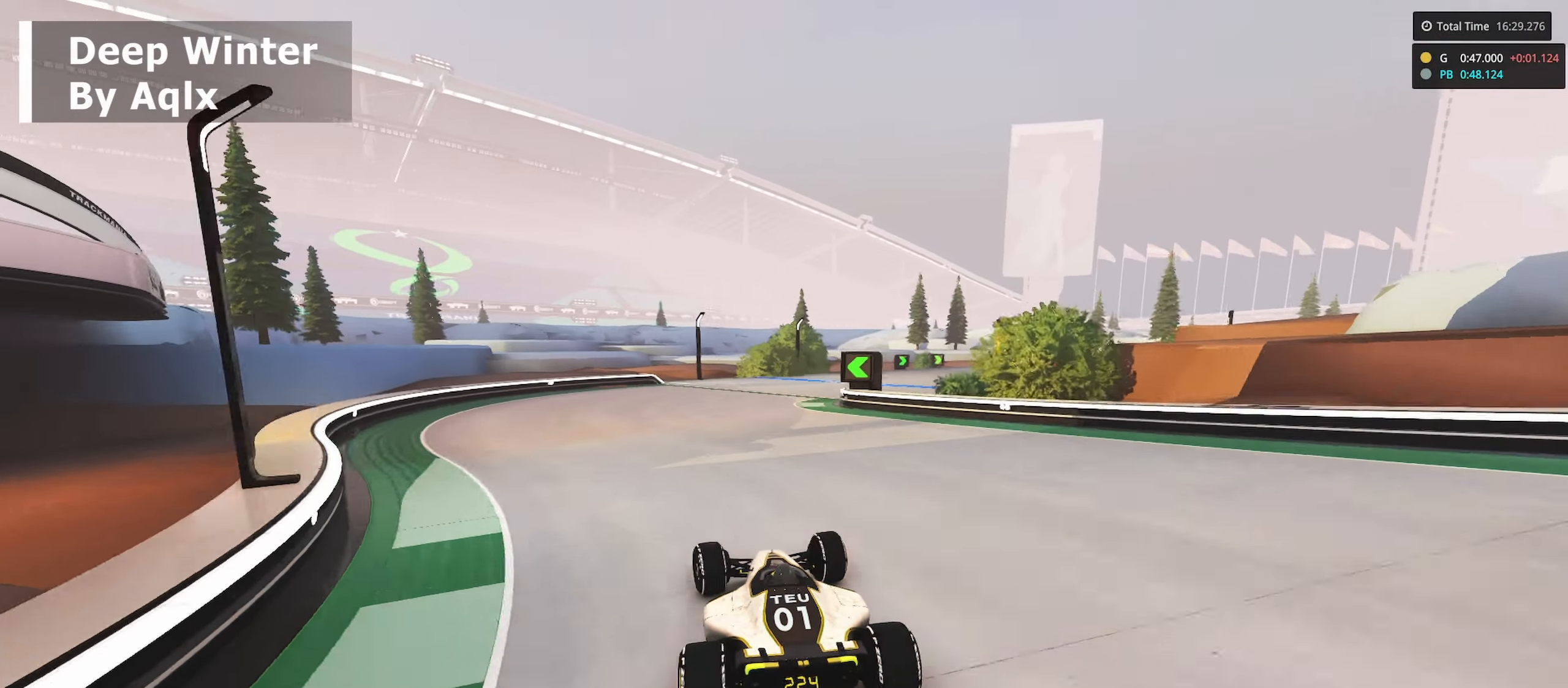
{"keys": ["right", "up"], "events": []}
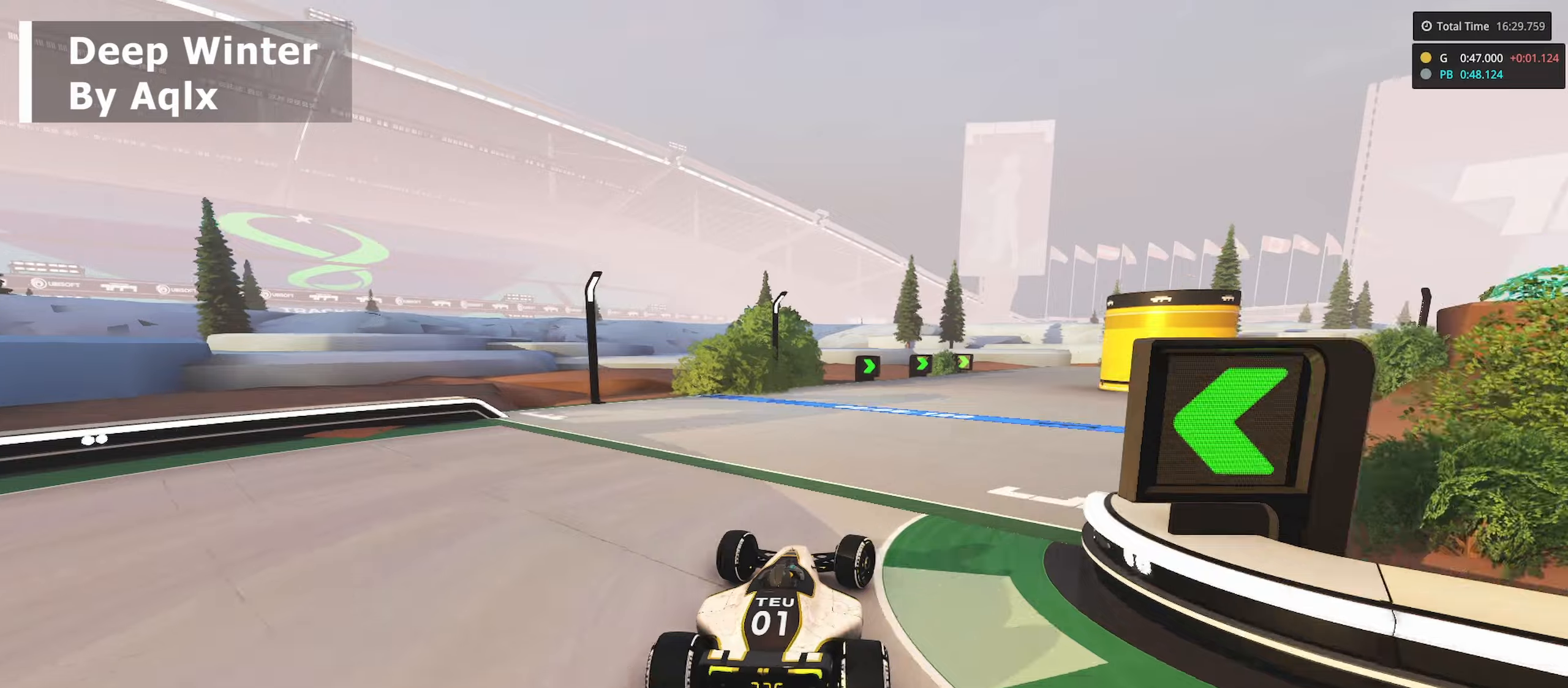
{"keys": ["right", "up"], "events": []}
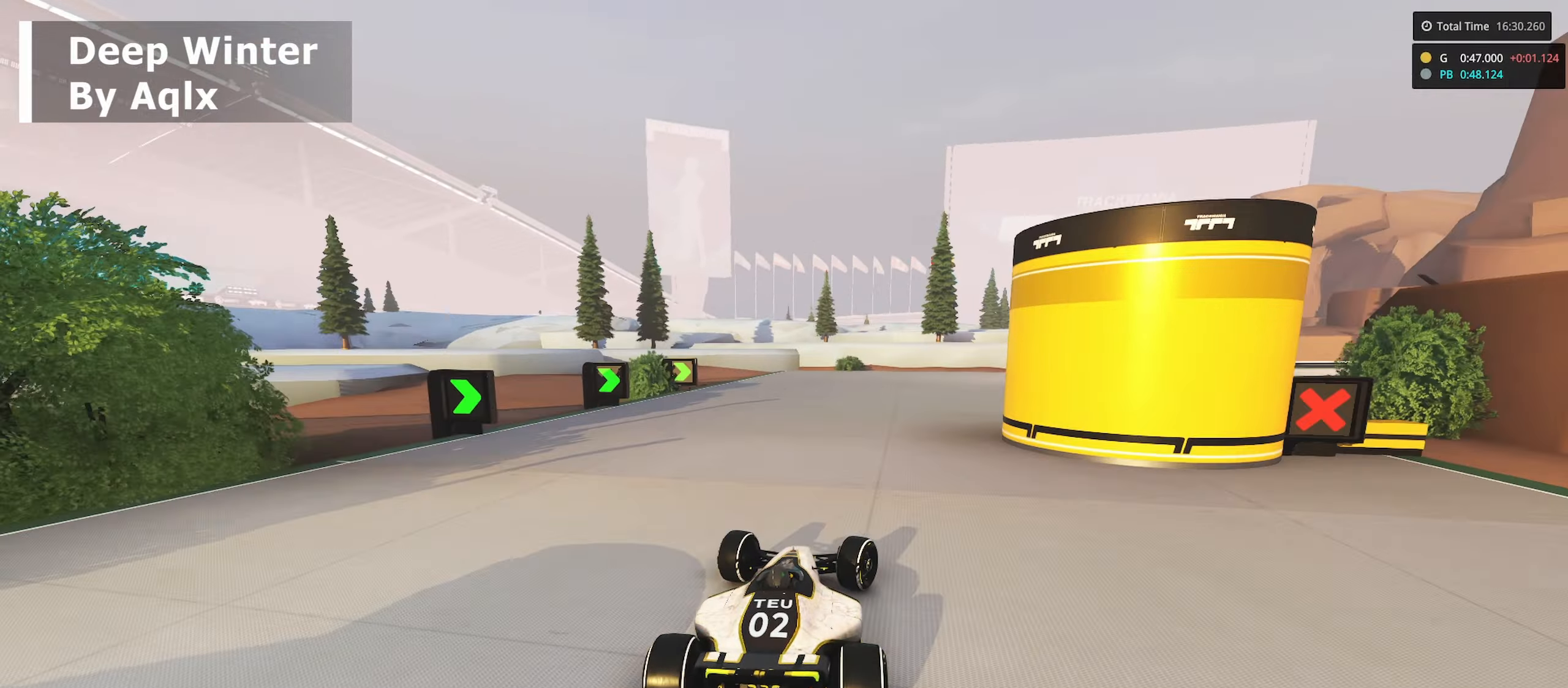
{"keys": ["right", "up"], "events": []}
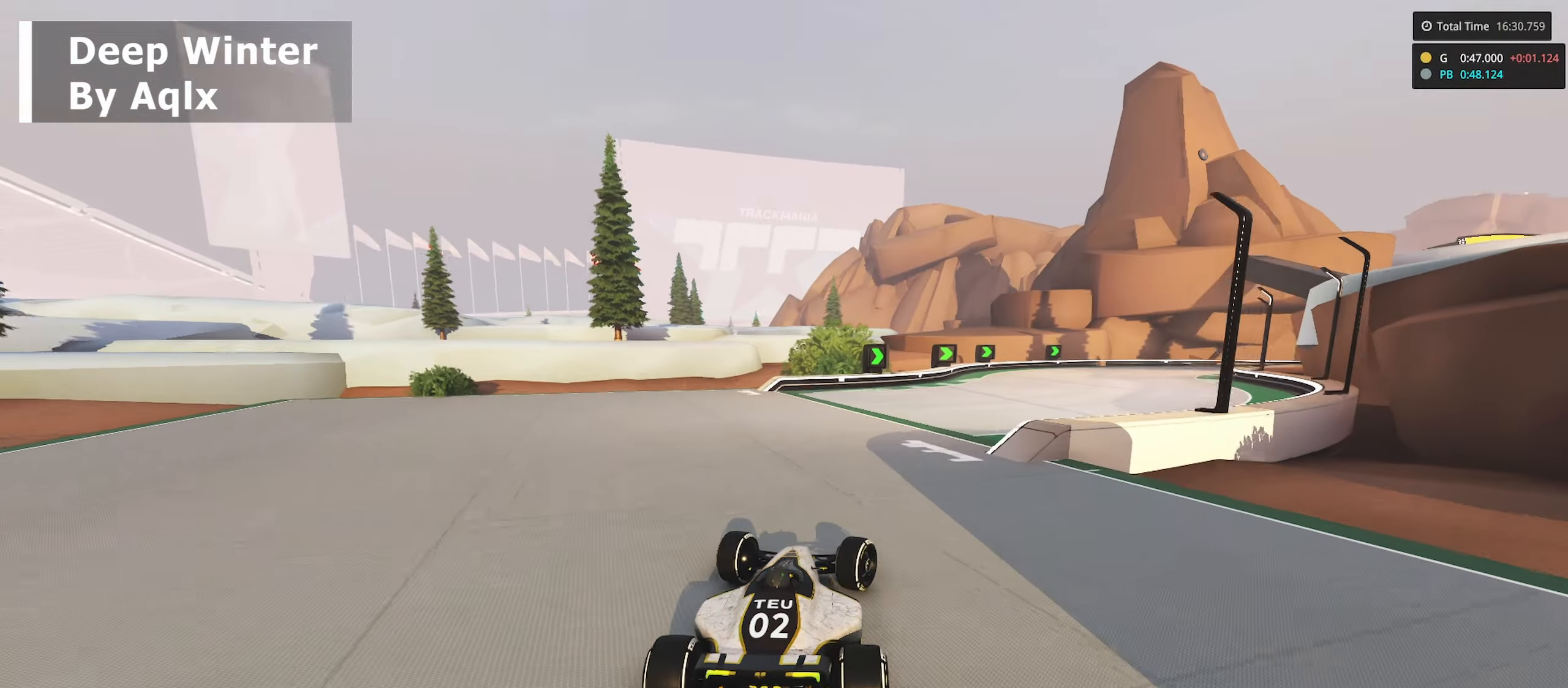
{"keys": ["down", "right", "up"], "events": [[216, "down", "down"]]}
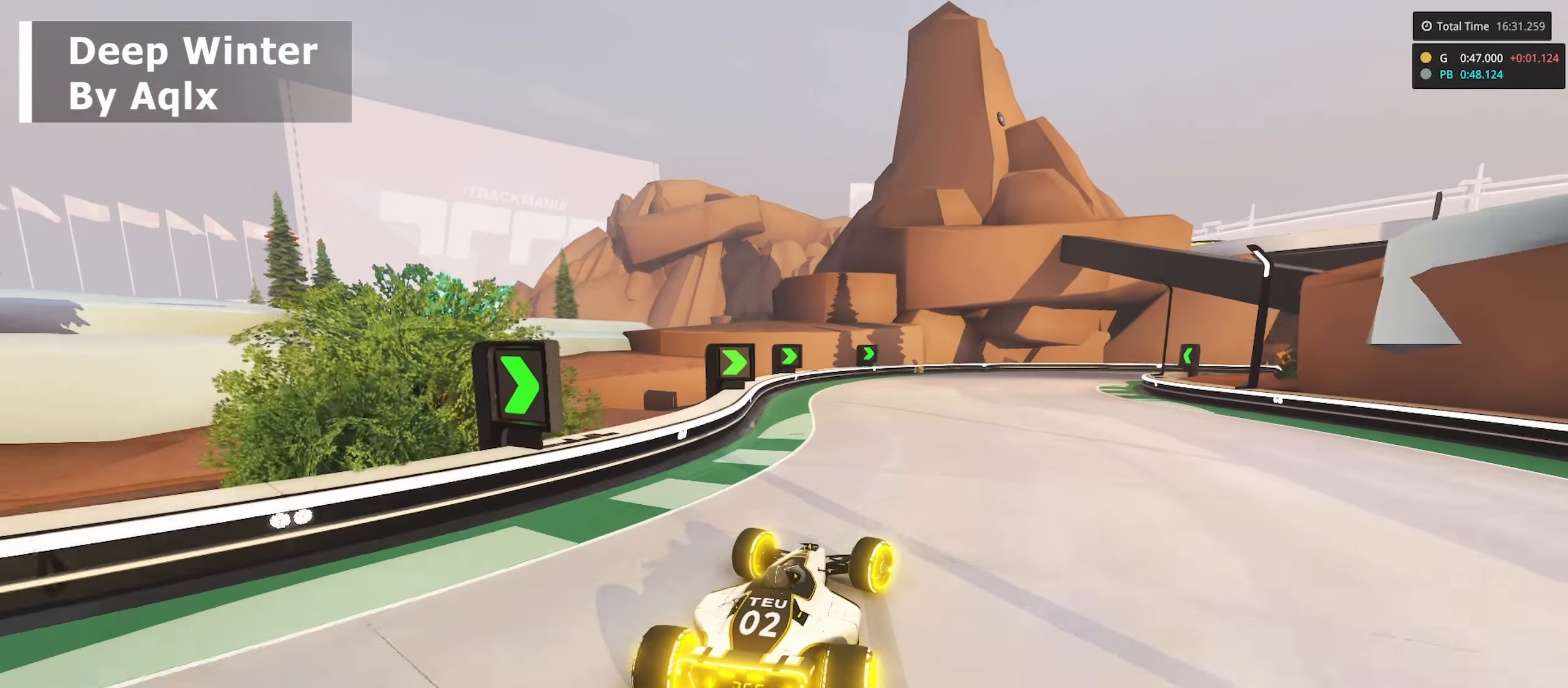
{"keys": ["right", "up"], "events": [[283, "down", "up"]]}
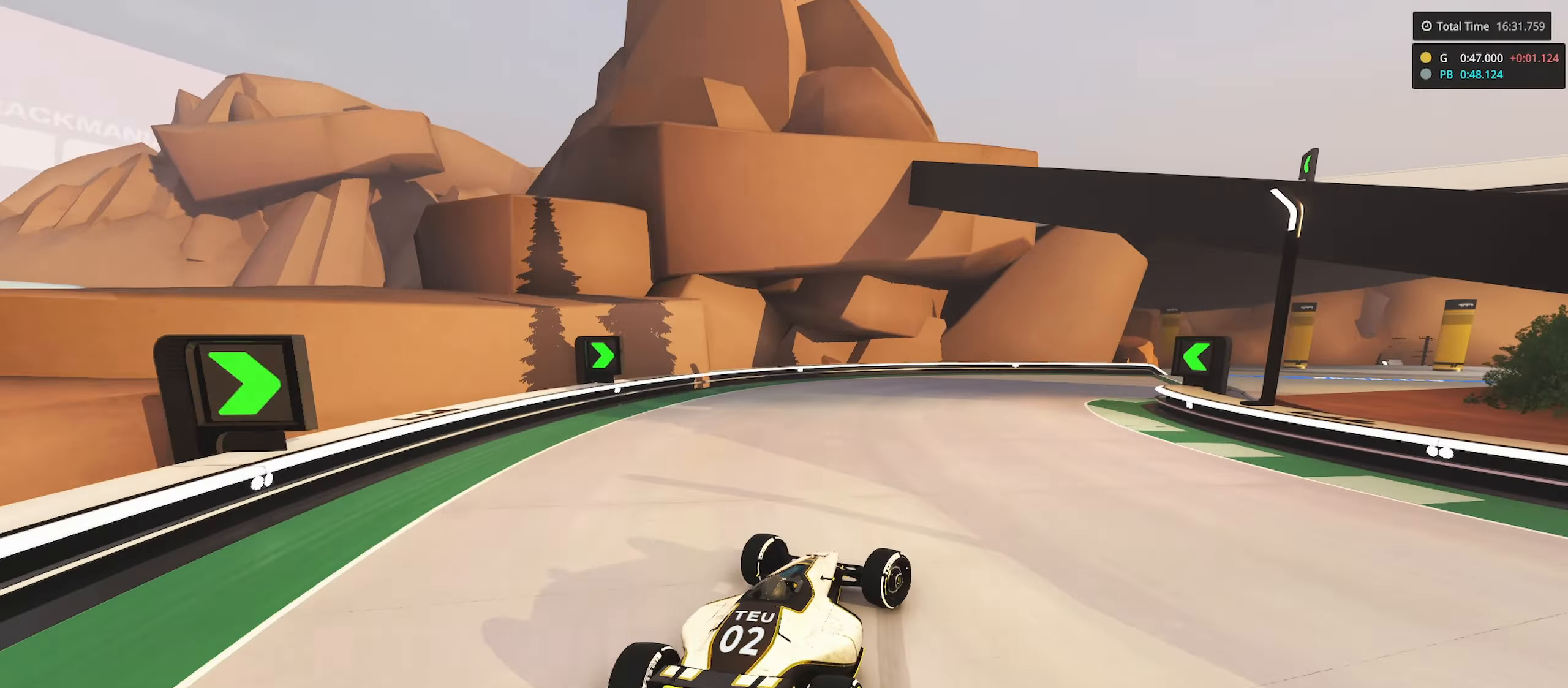
{"keys": ["right", "up"], "events": []}
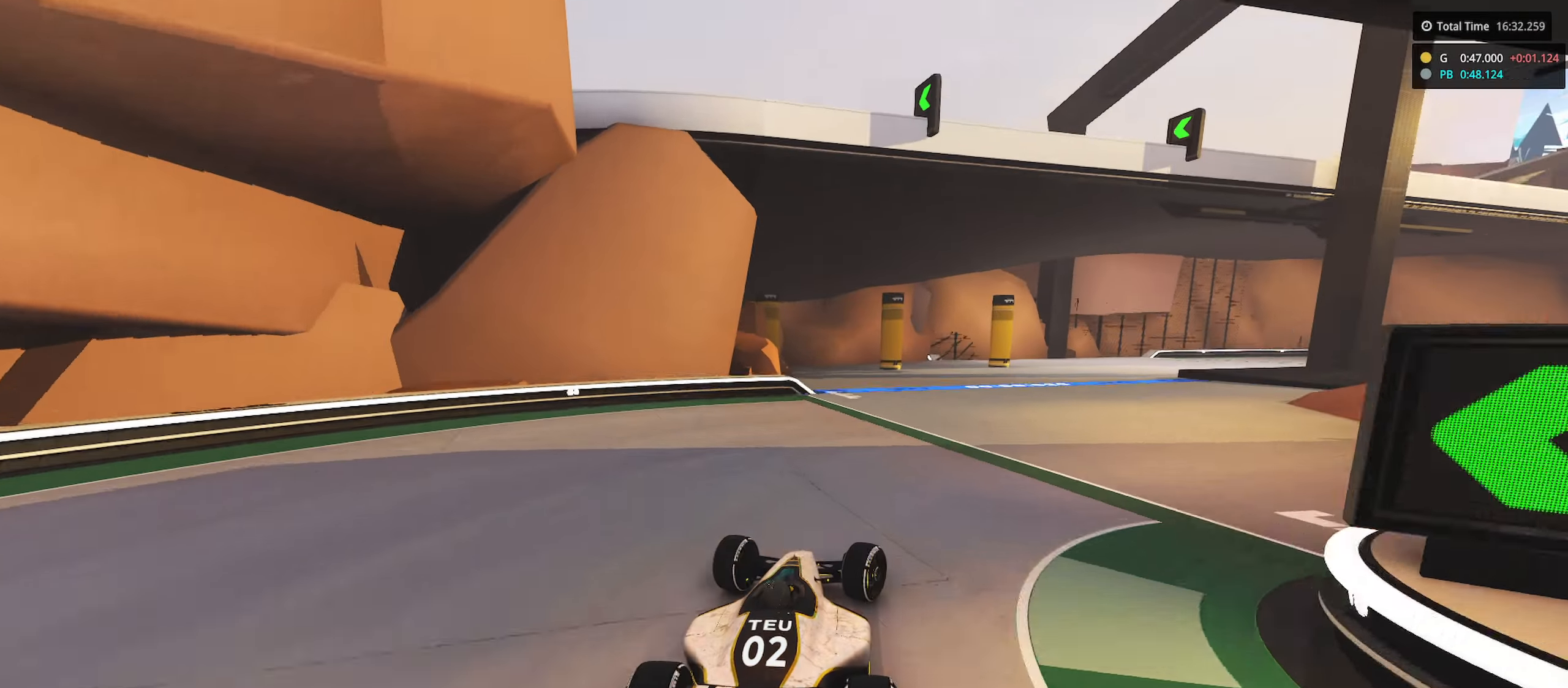
{"keys": ["right", "up"], "events": []}
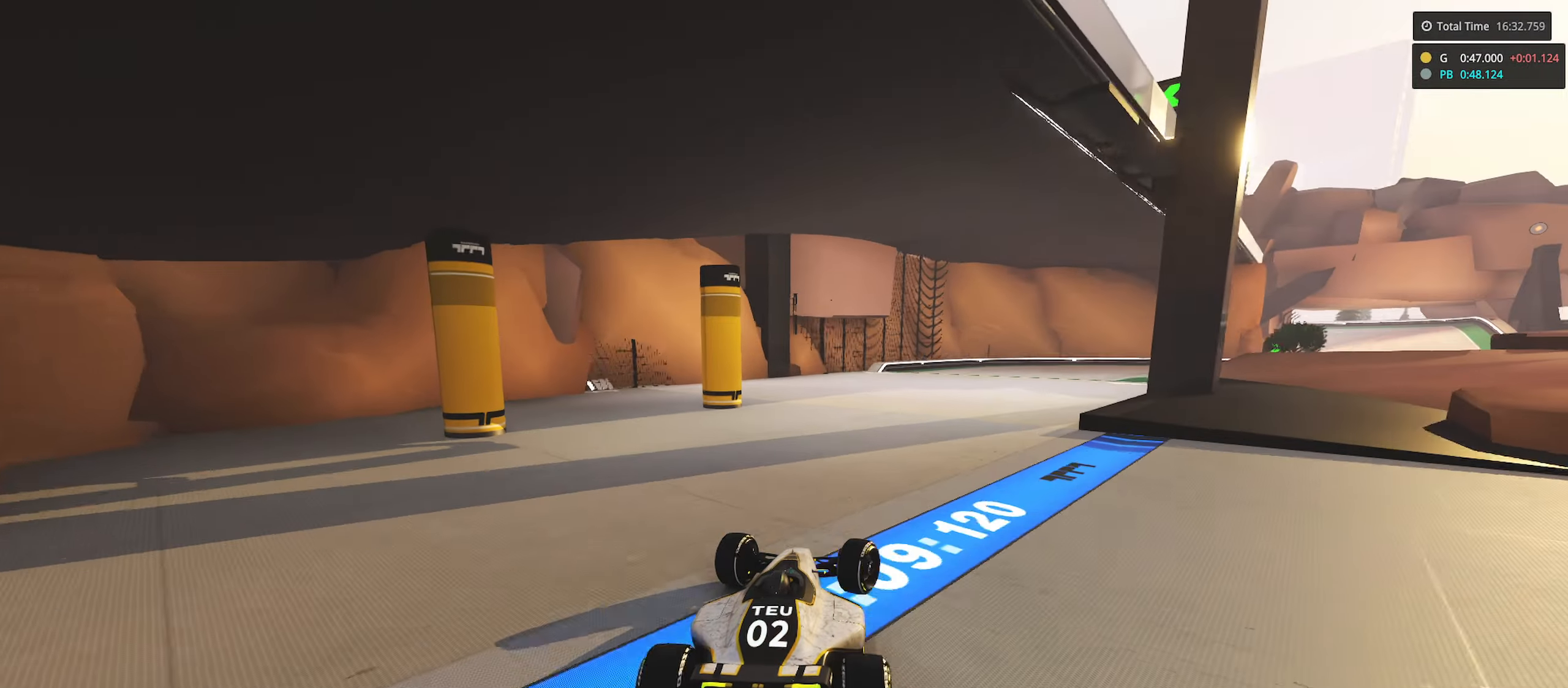
{"keys": ["right", "up"], "events": []}
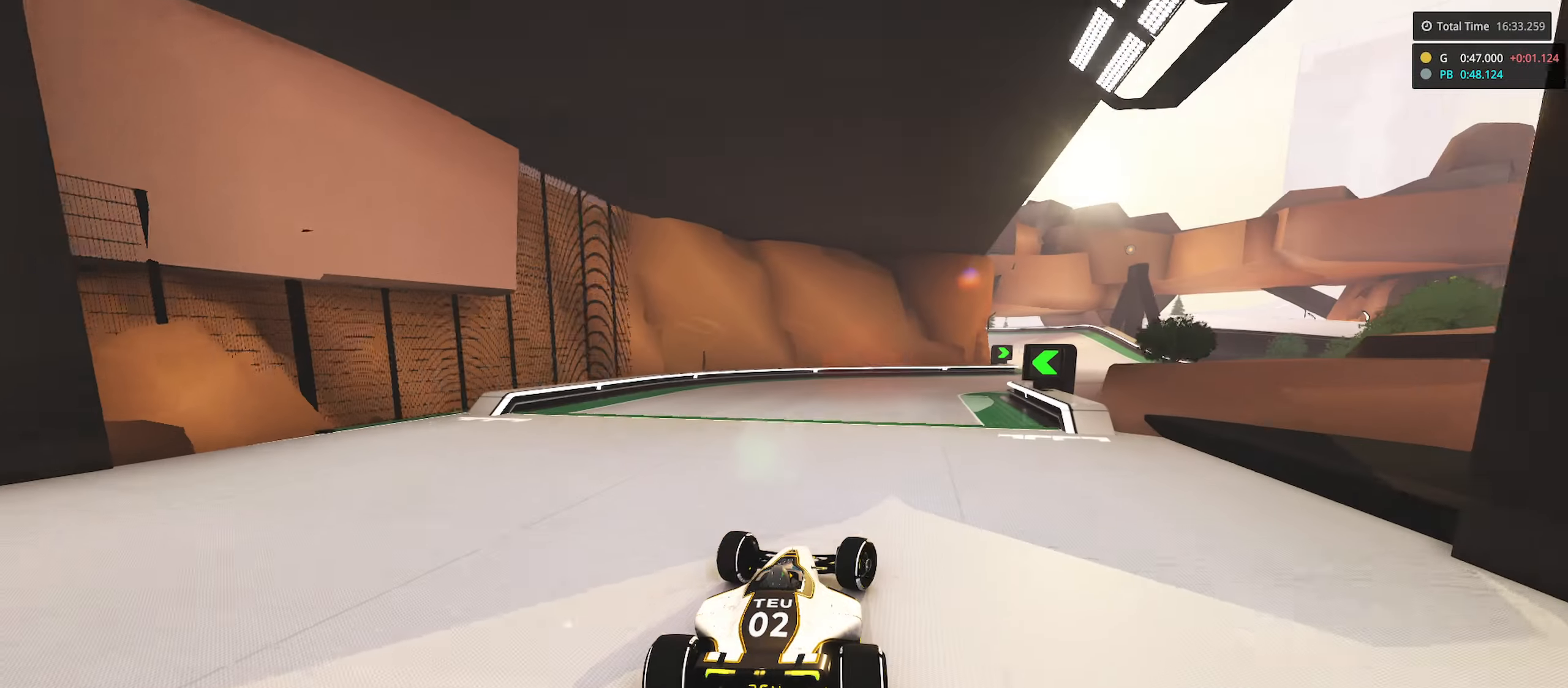
{"keys": ["right", "up"], "events": []}
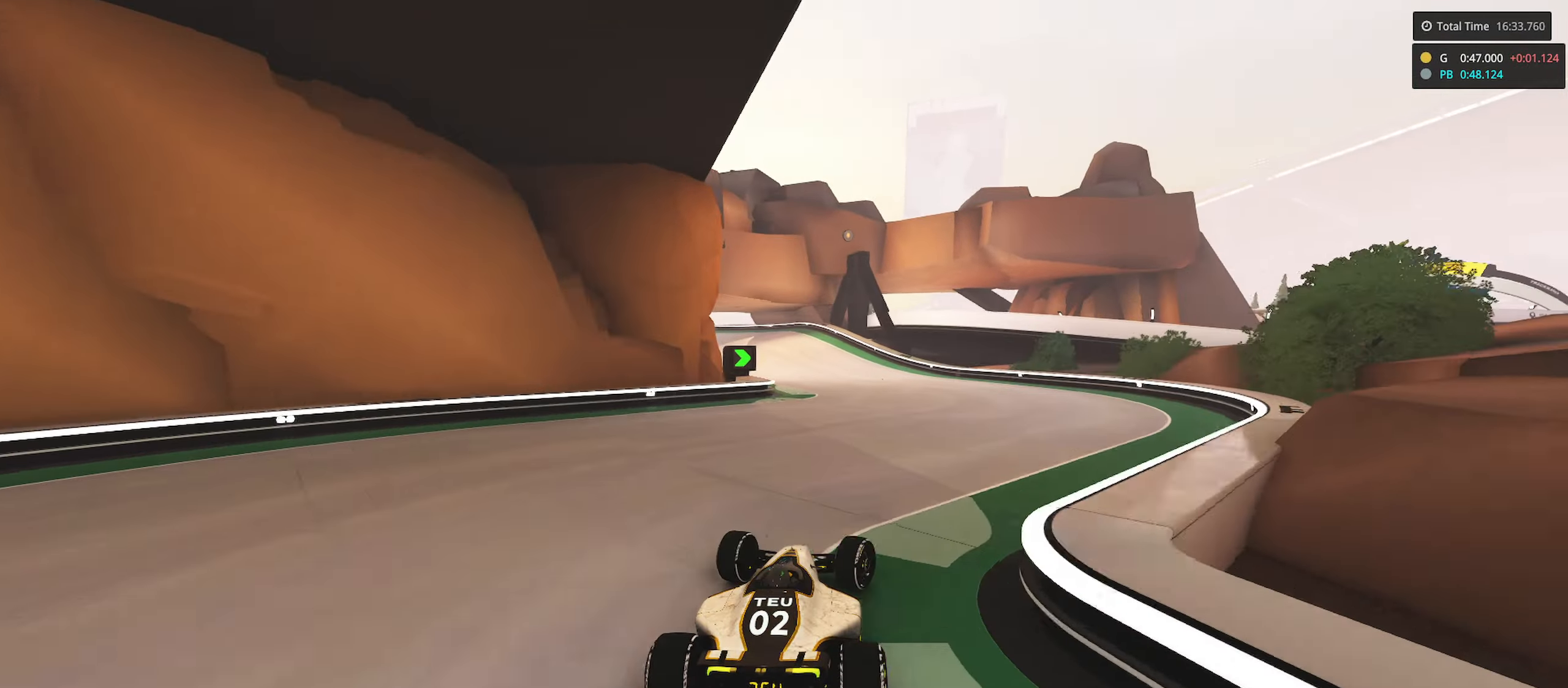
{"keys": ["left", "up"], "events": [[50, "right", "up"], [116, "left", "down"]]}
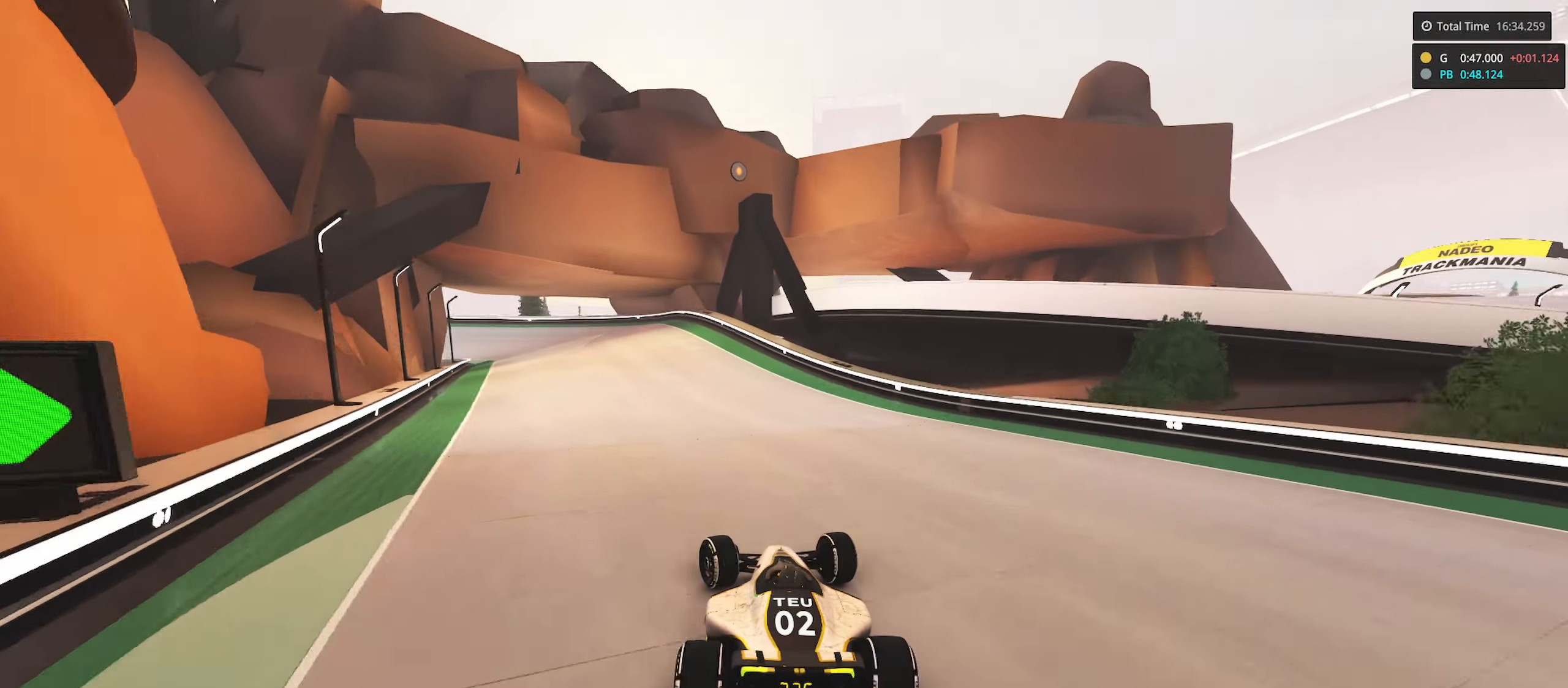
{"keys": ["left", "up"], "events": []}
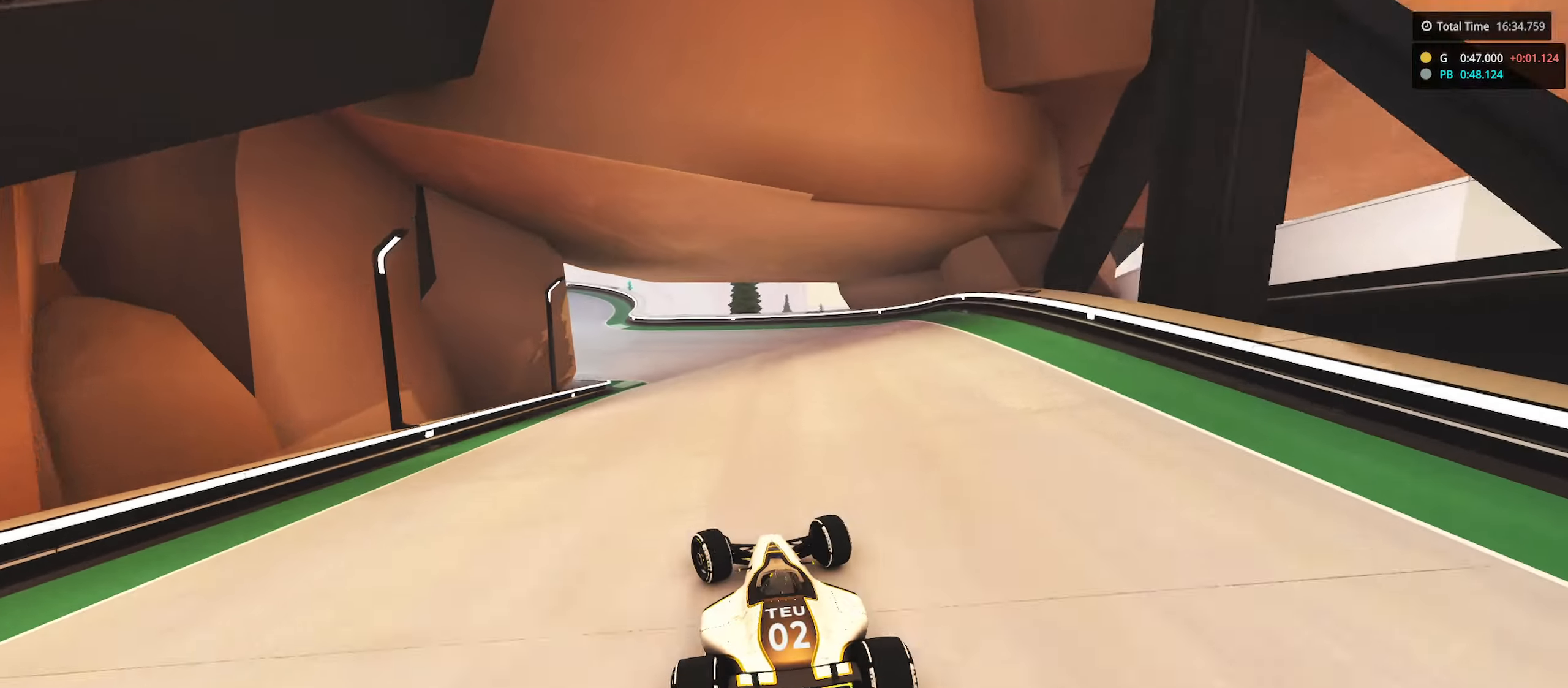
{"keys": ["left", "up"], "events": [[132, "up", "up"], [282, "up", "down"]]}
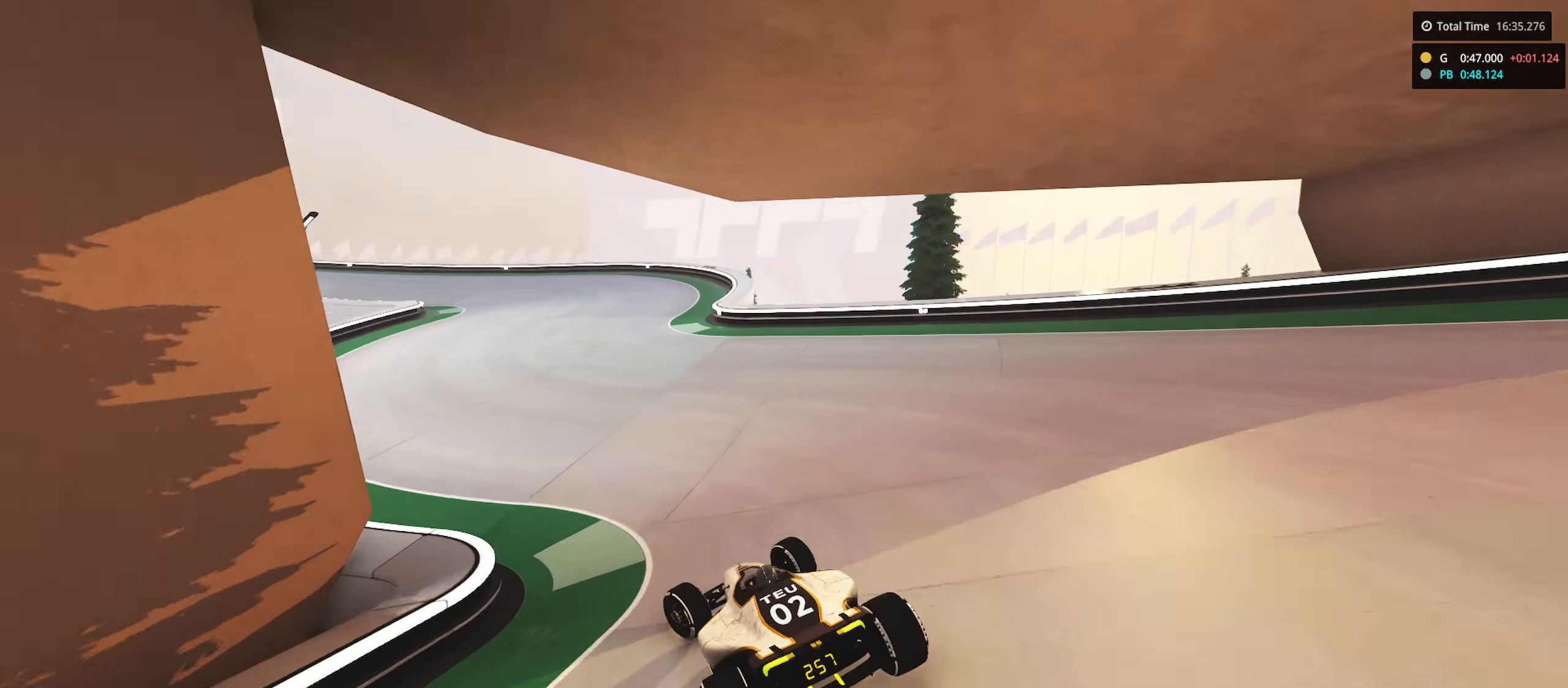
{"keys": ["left", "up"], "events": [[66, "down", "down"], [266, "down", "up"]]}
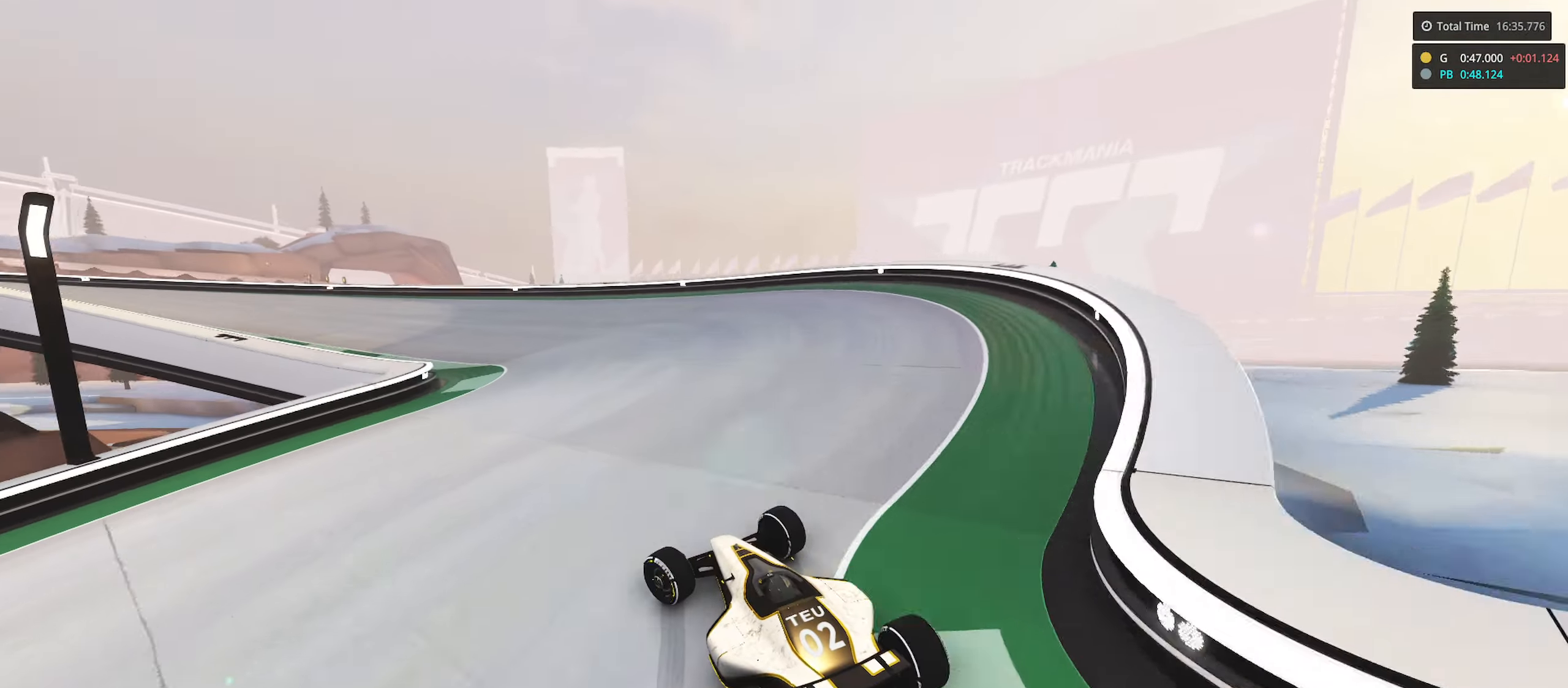
{"keys": ["left", "up"], "events": []}